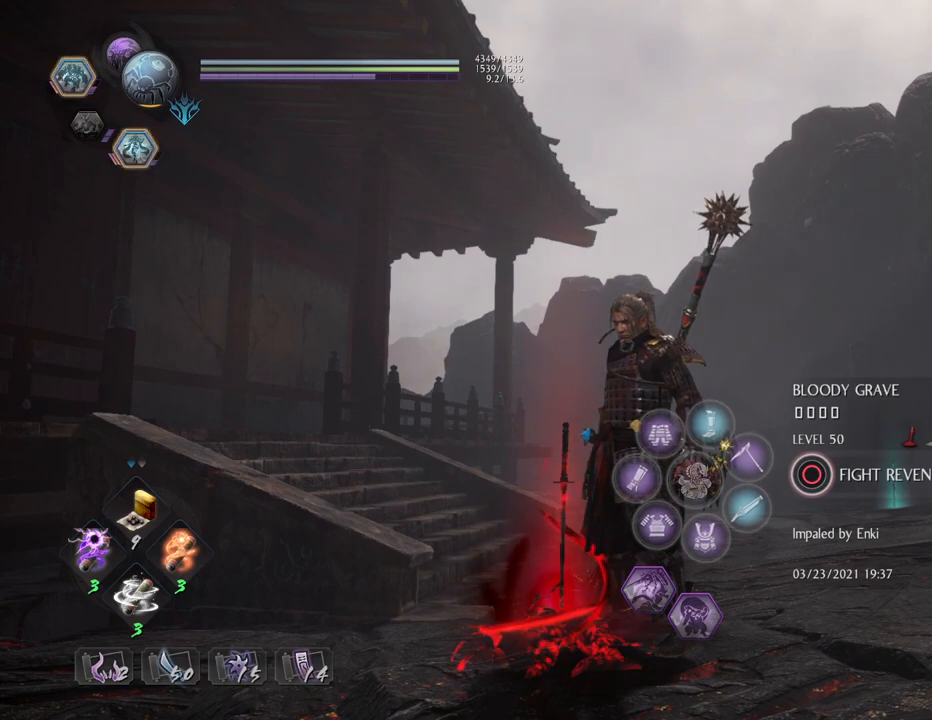
Gameplay with a controller (PlayStation layout); each line is a JSON object with the inputs held at the frame after it. "events" lists button and stick changes between this image and that frame as [ms after this image, input, new state], when the widget could be followed in between.
{"buttons": [], "left_stick": "center", "right_stick": "up-left", "events": [[267, "right_stick", "up"], [333, "right_stick", "up-left"]]}
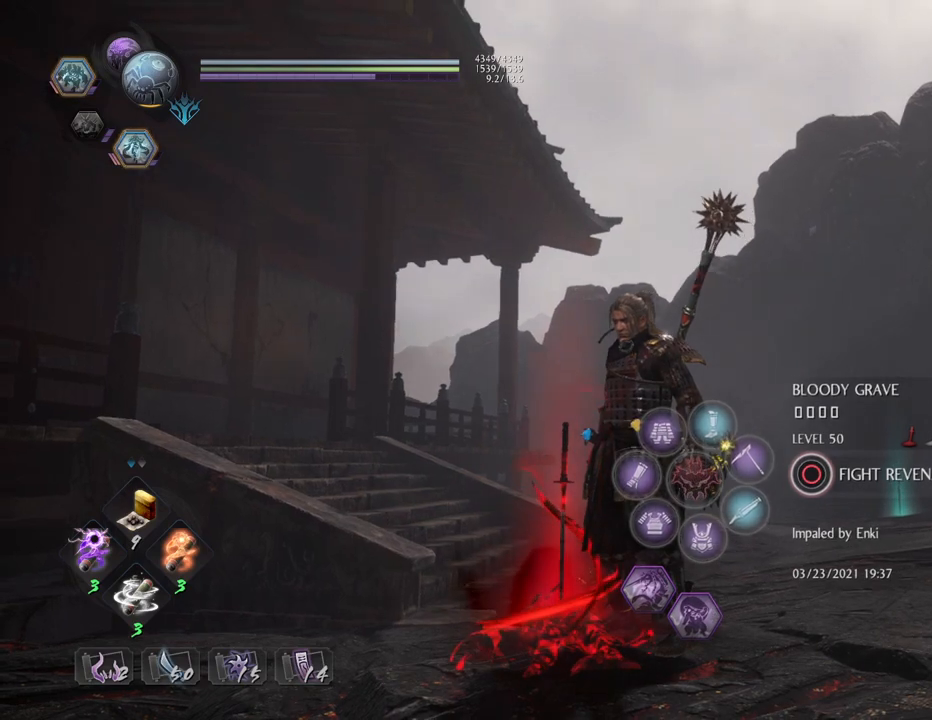
{"buttons": [], "left_stick": "center", "right_stick": "up-left", "events": []}
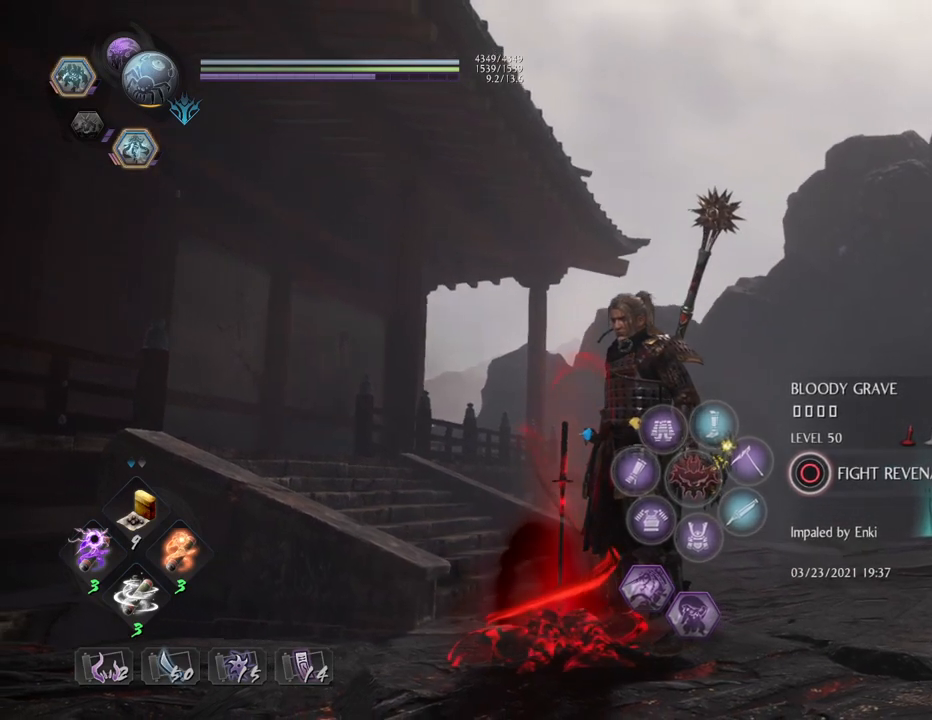
{"buttons": [], "left_stick": "center", "right_stick": "up-left", "events": []}
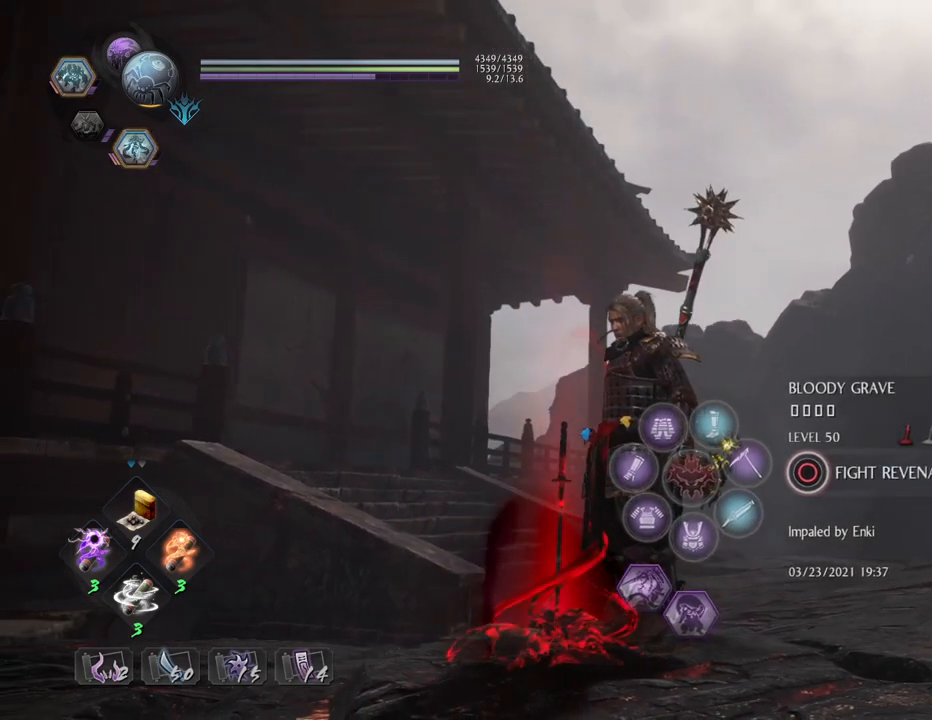
{"buttons": [], "left_stick": "center", "right_stick": "up-left", "events": []}
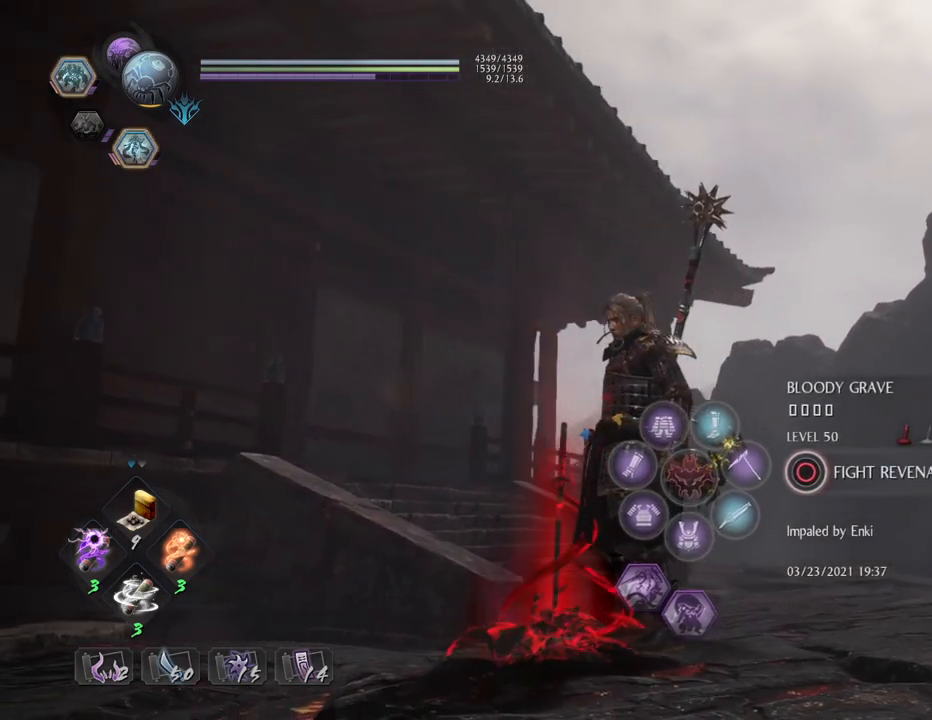
{"buttons": [], "left_stick": "center", "right_stick": "up-left", "events": []}
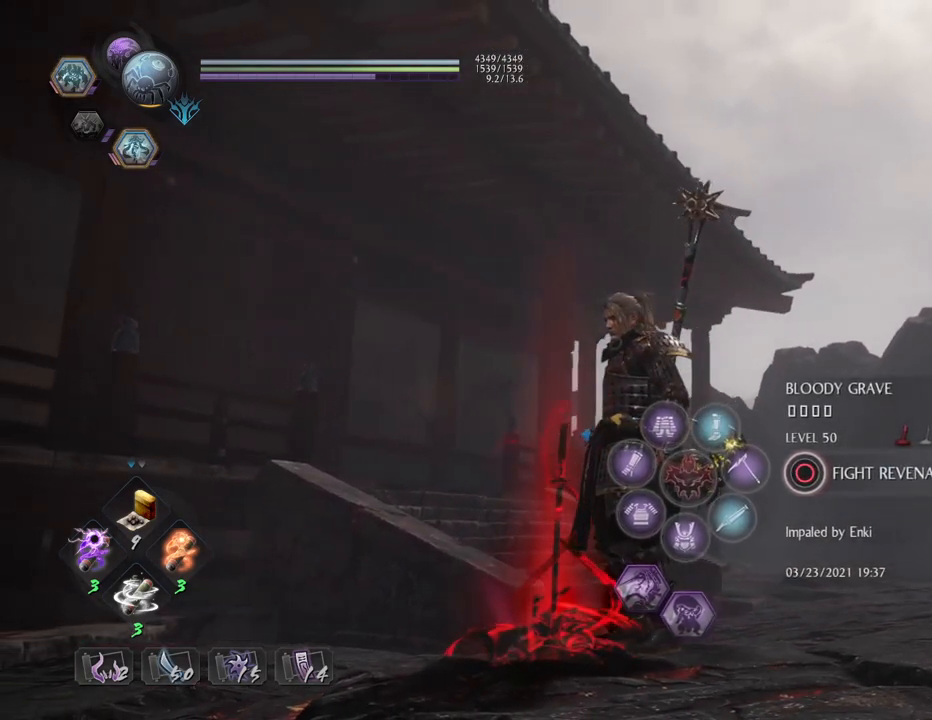
{"buttons": [], "left_stick": "center", "right_stick": "center", "events": [[67, "right_stick", "center"]]}